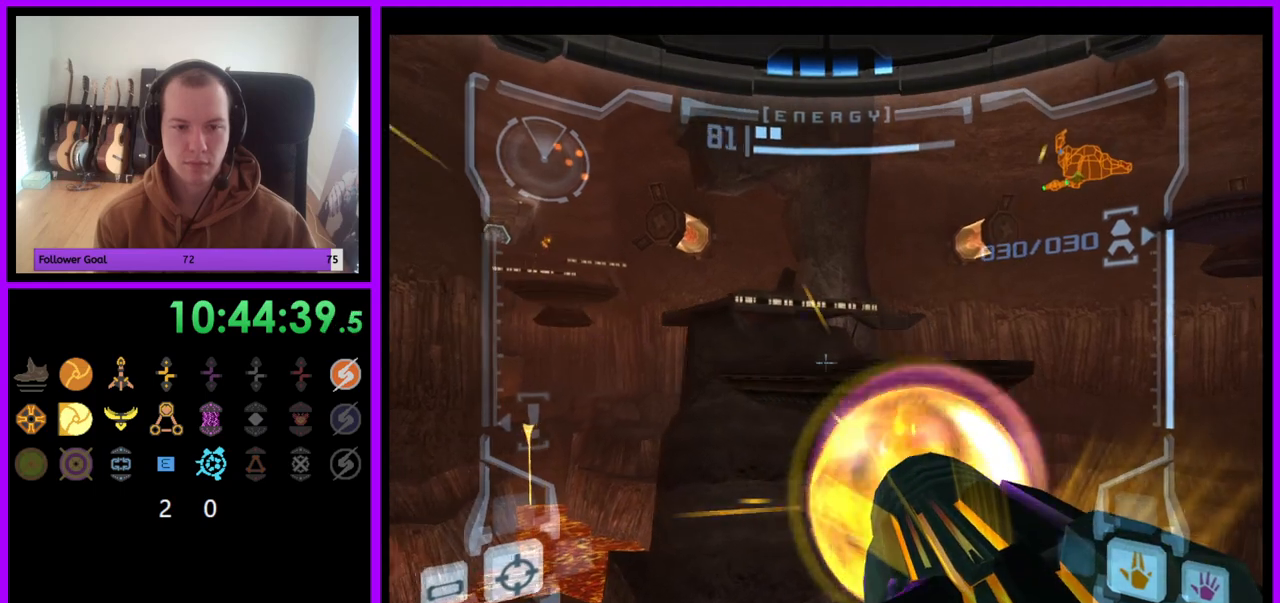
Gameplay with a controller (Nintendo layout); each line is a JSON object with the inputs held at the frame after it. "events" lists button and stick changes between this image and that frame as [ms after this image, input, new state], when the widget could be followed in between. Not read: L3 R3.
{"buttons": ["A", "B", "L1"], "left_stick": "up", "right_stick": "center", "events": [[17, "left_stick", "up"], [433, "B", "down"]]}
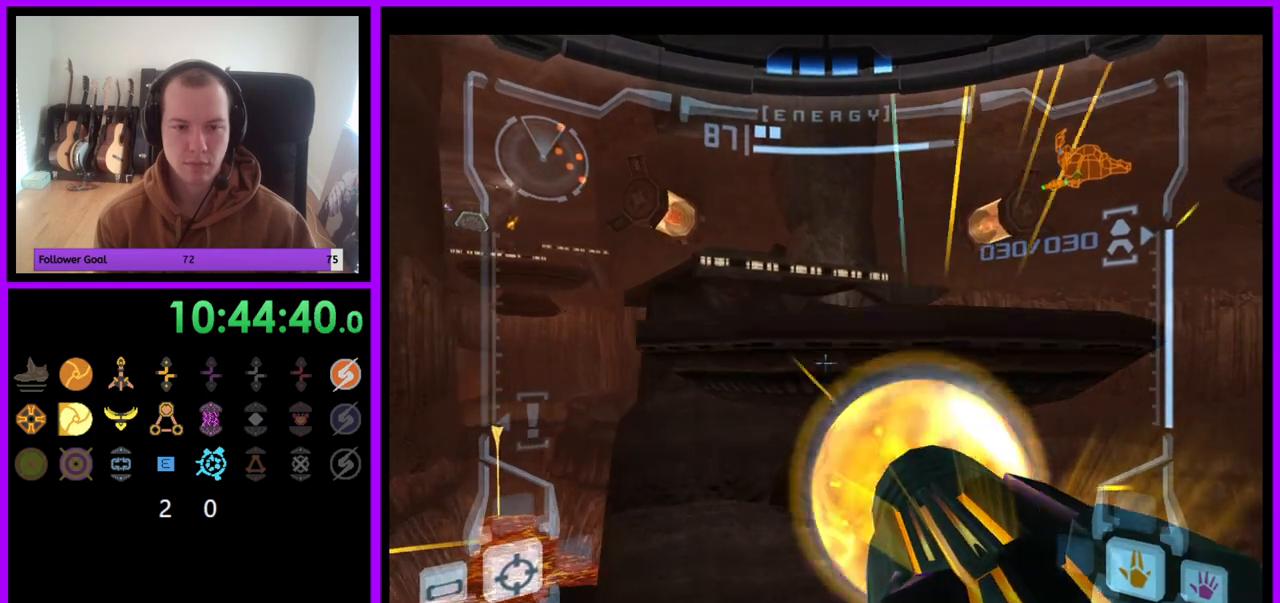
{"buttons": ["A", "L1"], "left_stick": "up", "right_stick": "center", "events": [[100, "B", "up"]]}
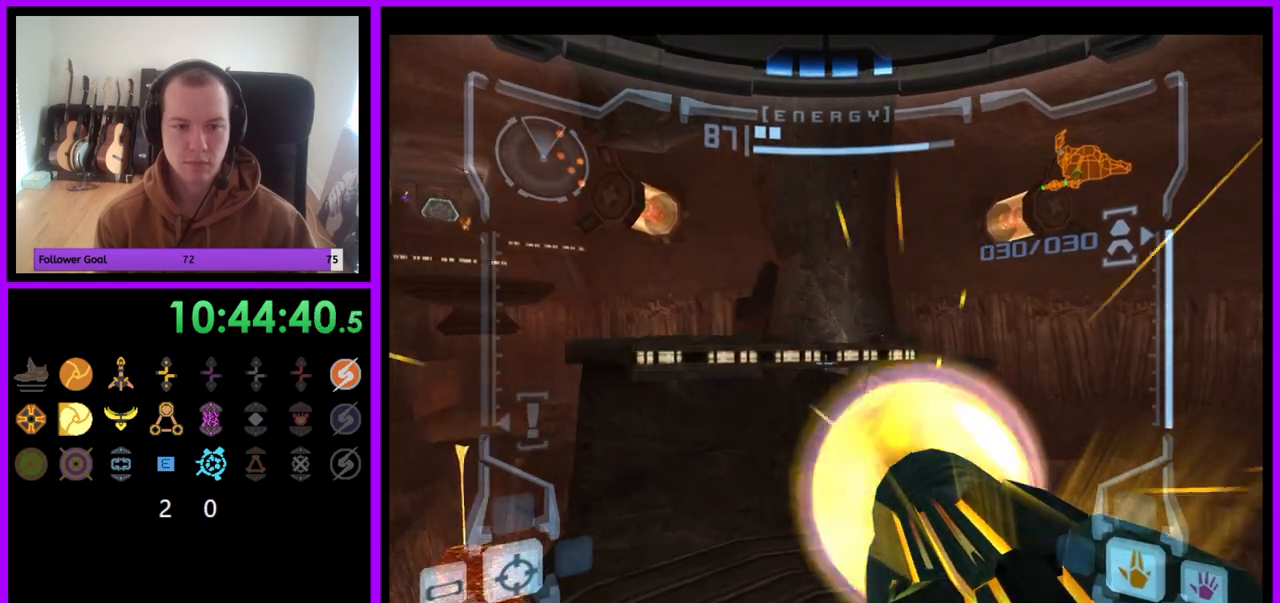
{"buttons": ["A", "B", "L1"], "left_stick": "up", "right_stick": "center", "events": [[433, "B", "down"]]}
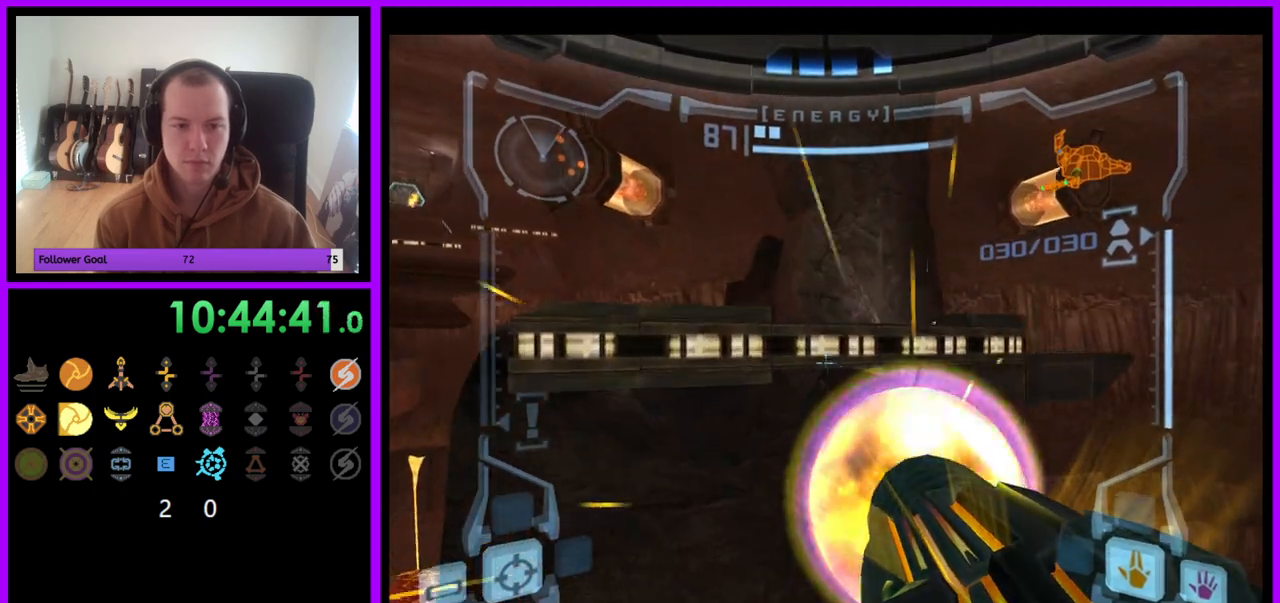
{"buttons": ["A", "L1"], "left_stick": "up-left", "right_stick": "center", "events": [[83, "B", "up"], [217, "left_stick", "up-left"]]}
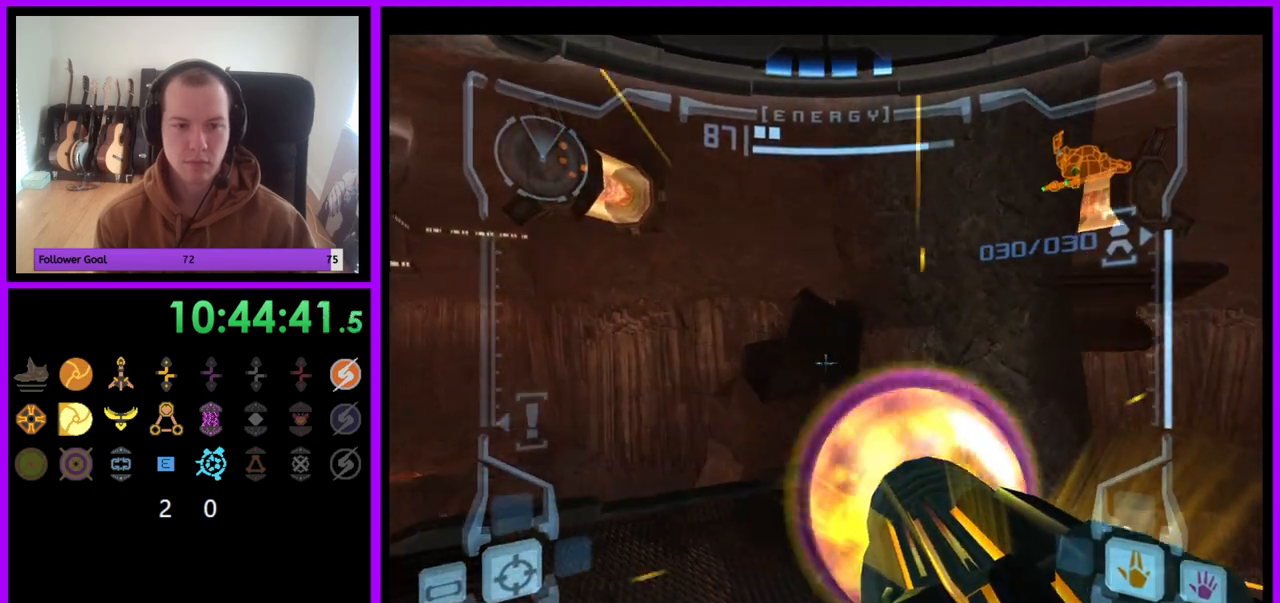
{"buttons": ["L1"], "left_stick": "up", "right_stick": "center", "events": [[233, "left_stick", "up"], [467, "A", "up"]]}
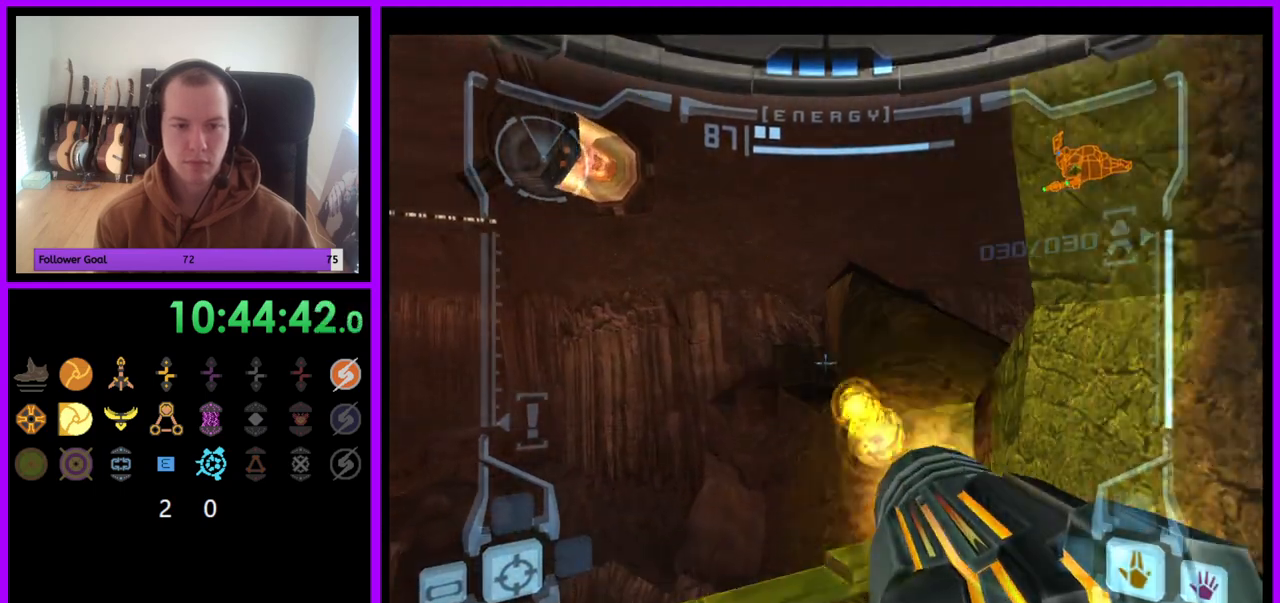
{"buttons": ["L1"], "left_stick": "center", "right_stick": "center", "events": [[133, "L1", "up"], [150, "left_stick", "up-right"], [200, "A", "down"], [250, "A", "up"], [333, "left_stick", "center"], [383, "L1", "down"]]}
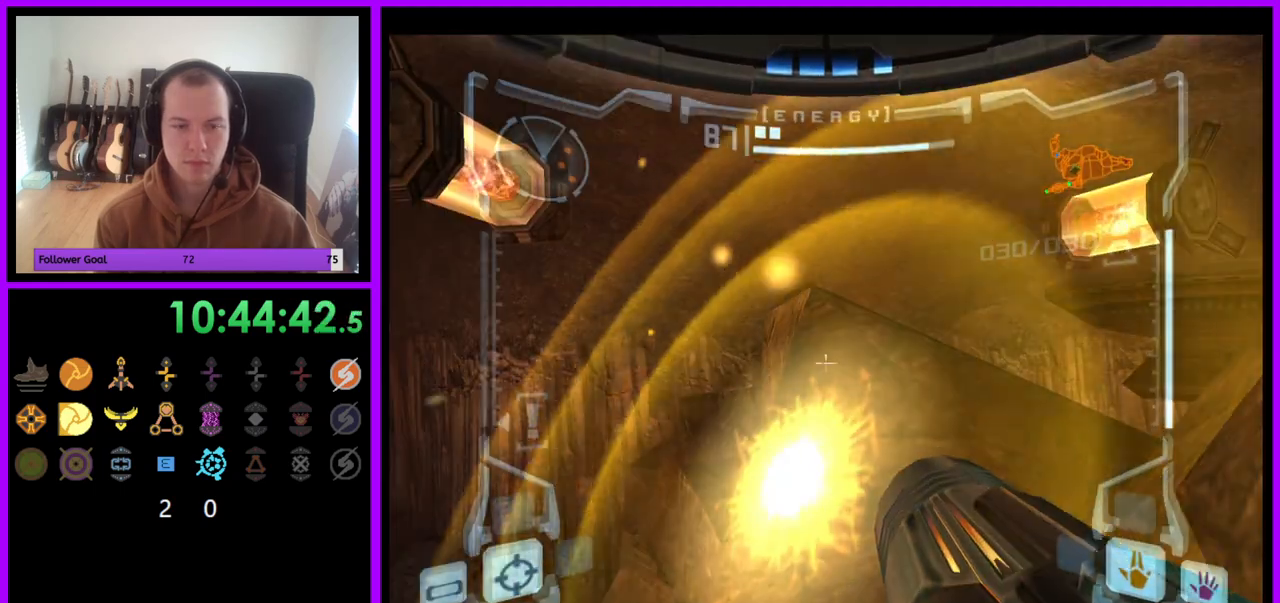
{"buttons": ["L1"], "left_stick": "up", "right_stick": "center", "events": [[100, "B", "down"], [133, "left_stick", "up"], [250, "B", "up"]]}
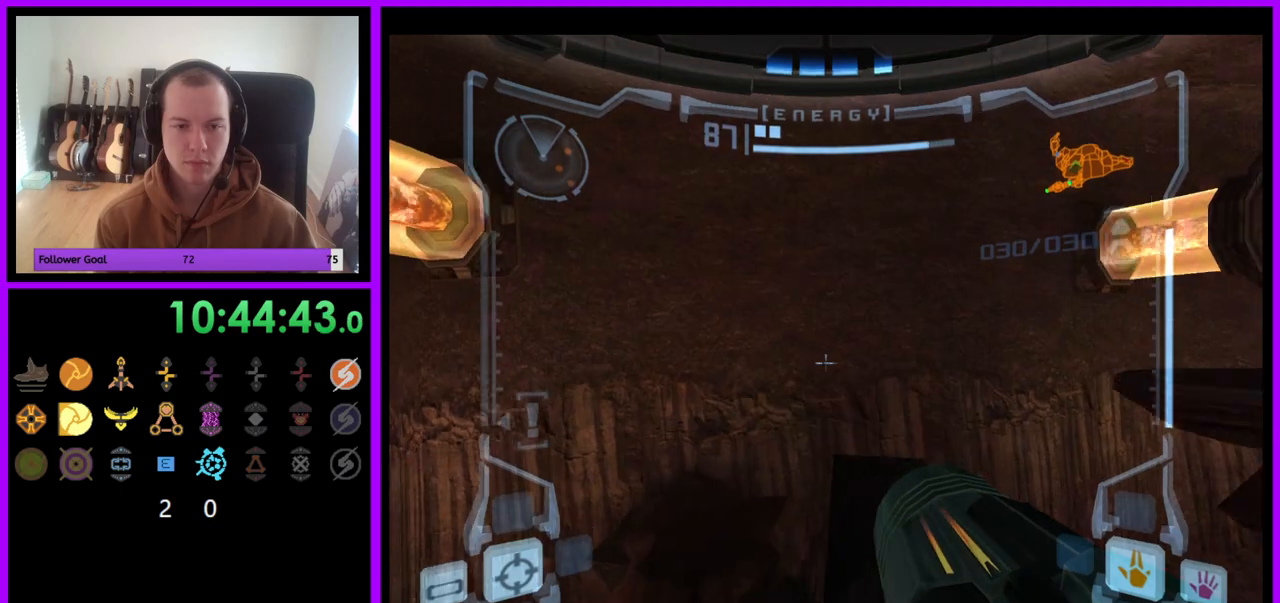
{"buttons": ["L1"], "left_stick": "center", "right_stick": "center", "events": [[250, "left_stick", "center"]]}
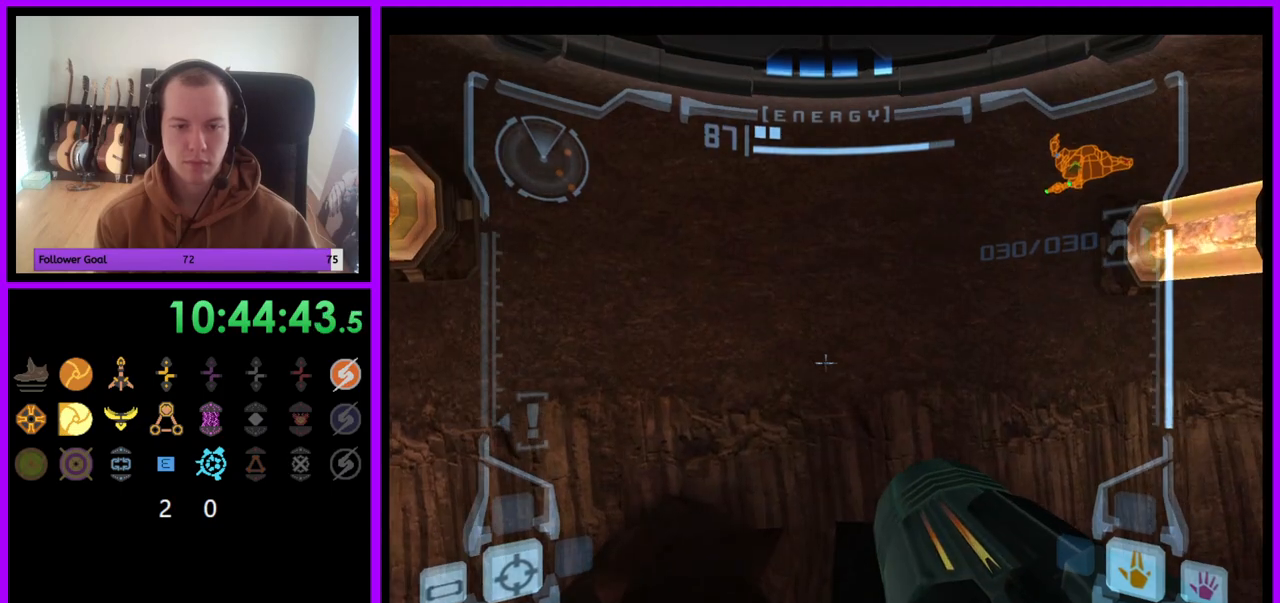
{"buttons": ["L1"], "left_stick": "up", "right_stick": "center", "events": [[67, "B", "down"], [133, "B", "up"], [183, "left_stick", "up"]]}
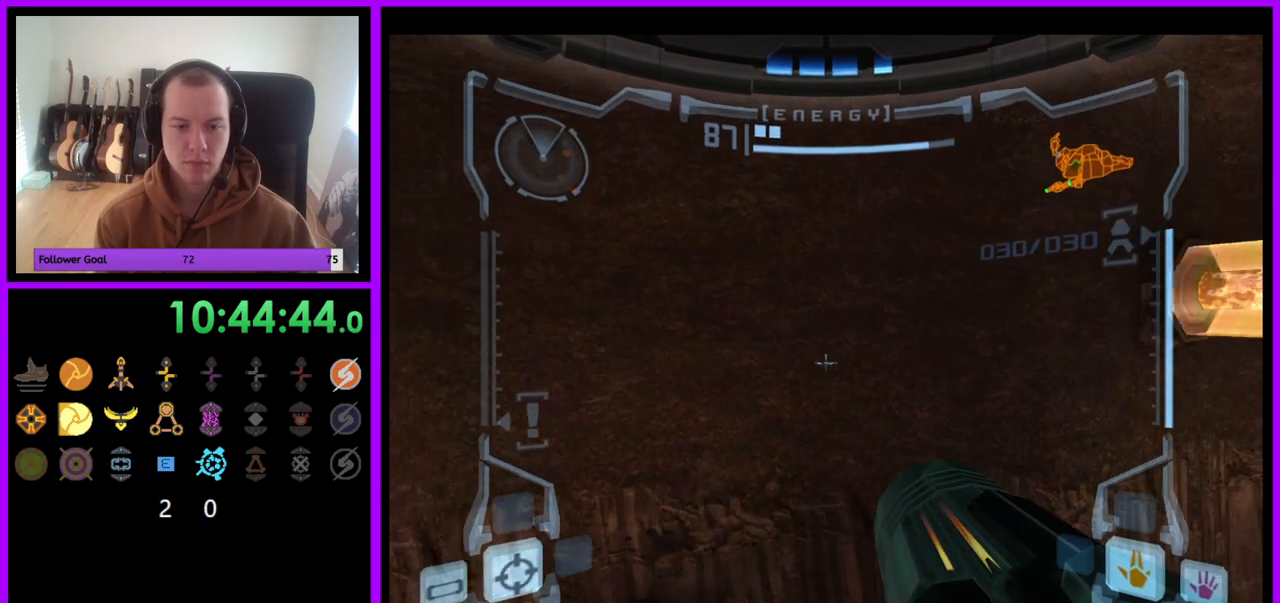
{"buttons": ["L1"], "left_stick": "center", "right_stick": "center", "events": [[383, "left_stick", "center"]]}
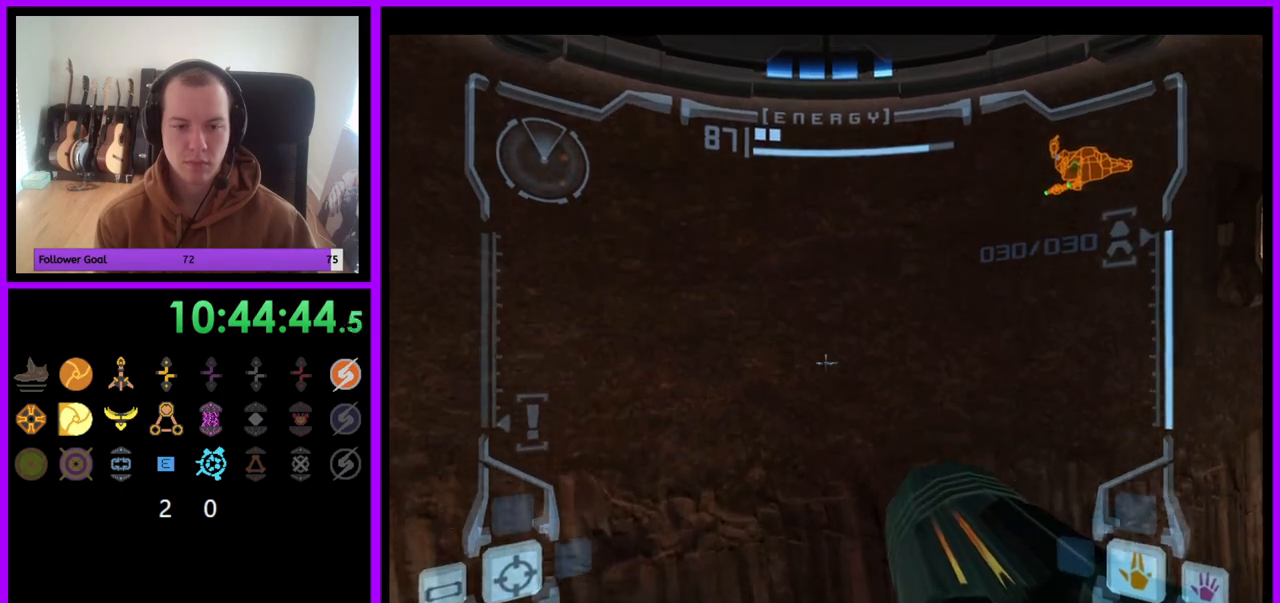
{"buttons": ["R1"], "left_stick": "right", "right_stick": "center", "events": [[383, "L1", "up"], [383, "R1", "down"], [417, "left_stick", "right"]]}
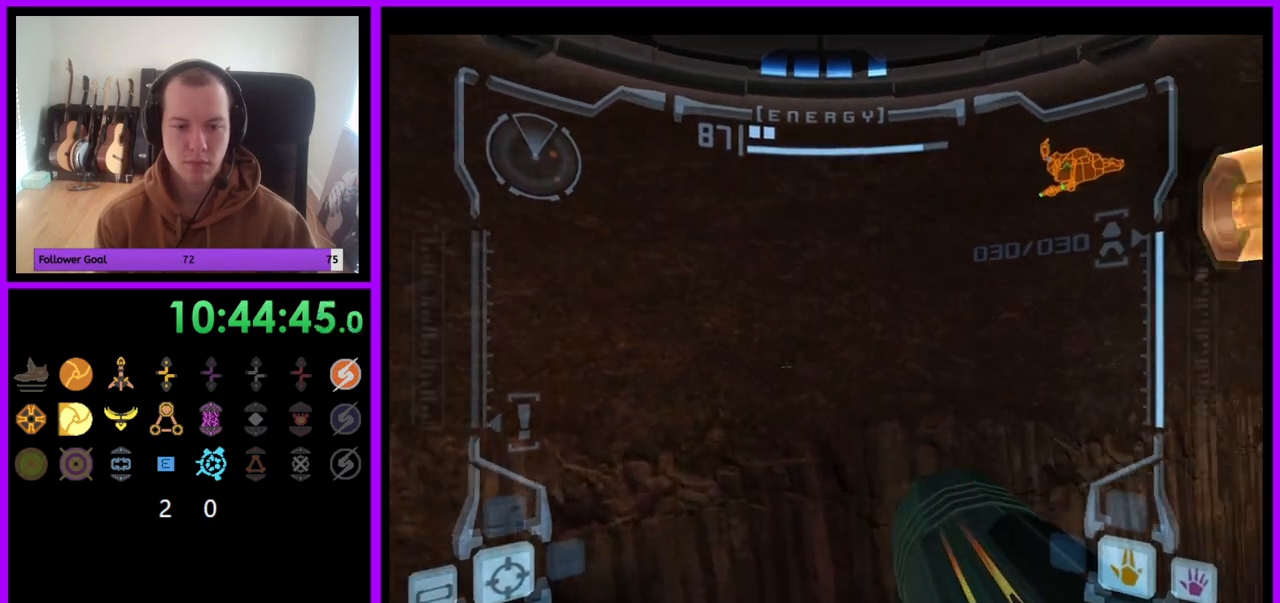
{"buttons": ["R1"], "left_stick": "right", "right_stick": "center", "events": []}
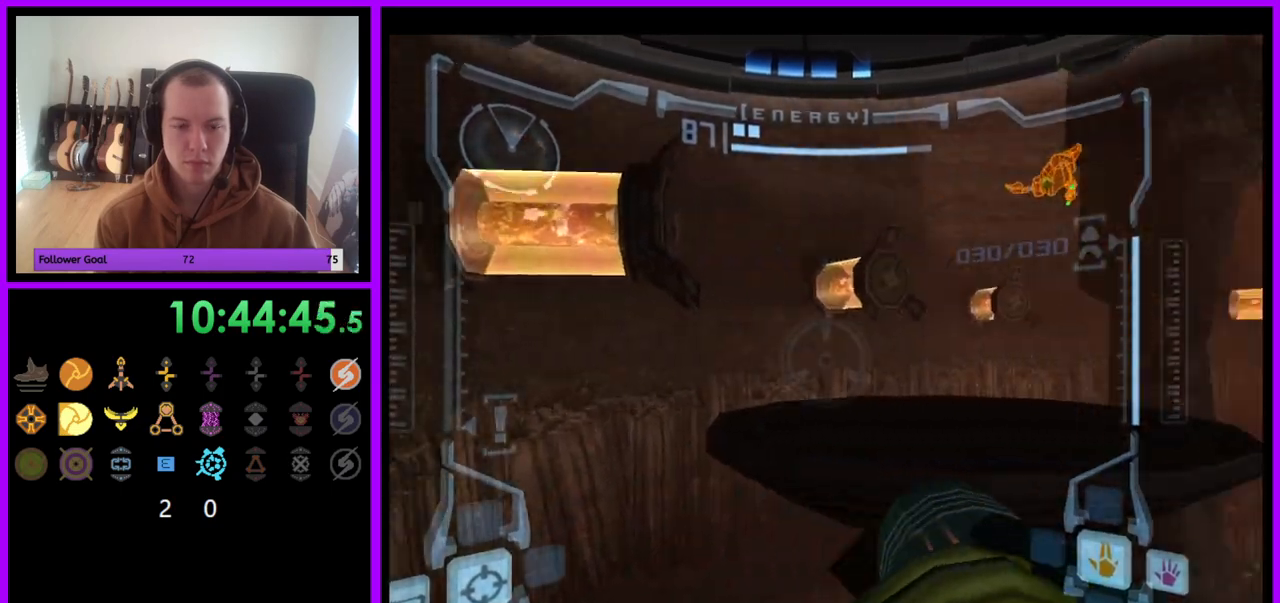
{"buttons": ["R1"], "left_stick": "right", "right_stick": "center", "events": []}
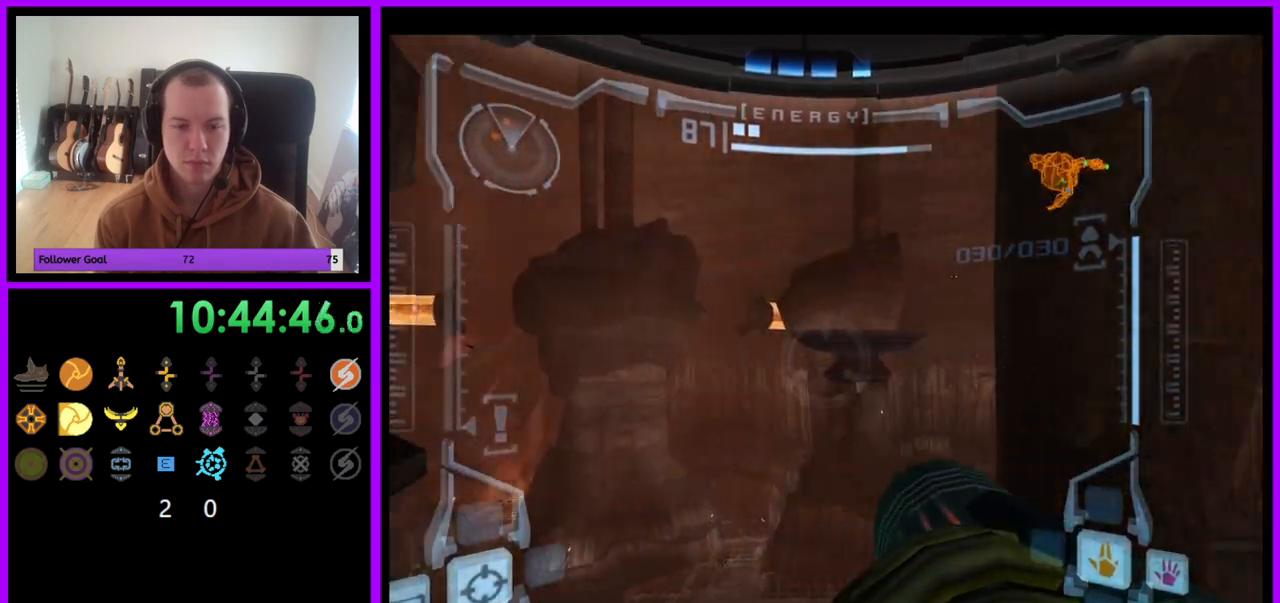
{"buttons": ["L1", "R1"], "left_stick": "center", "right_stick": "center", "events": [[117, "left_stick", "center"], [400, "L1", "down"]]}
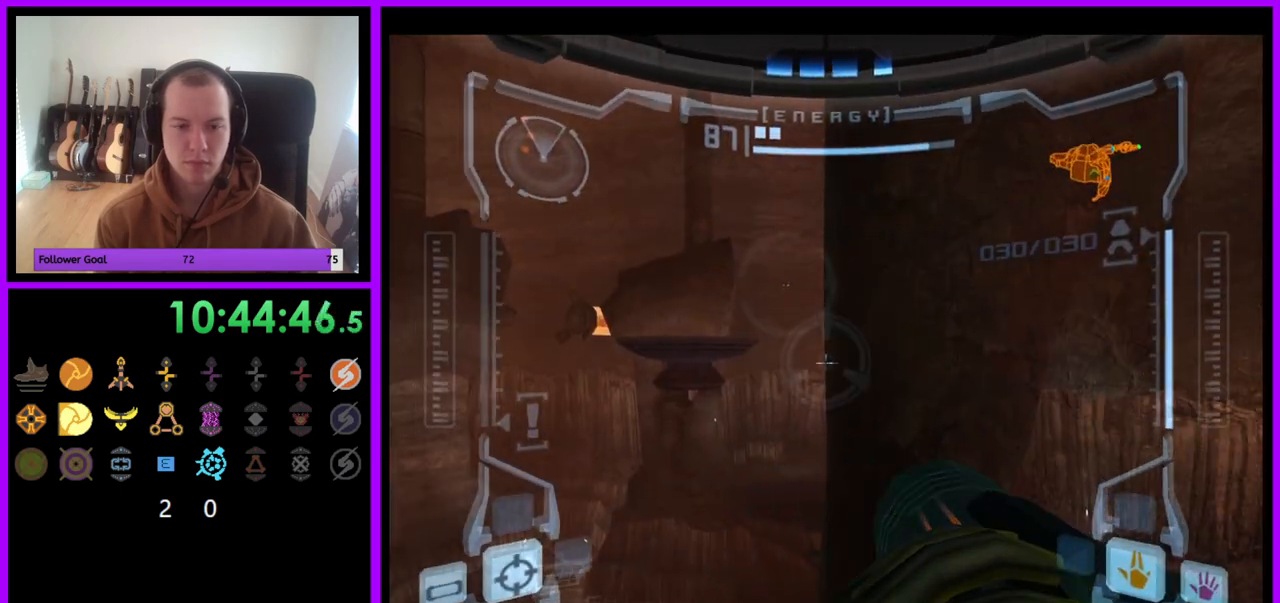
{"buttons": ["L1"], "left_stick": "center", "right_stick": "center", "events": [[100, "R1", "up"]]}
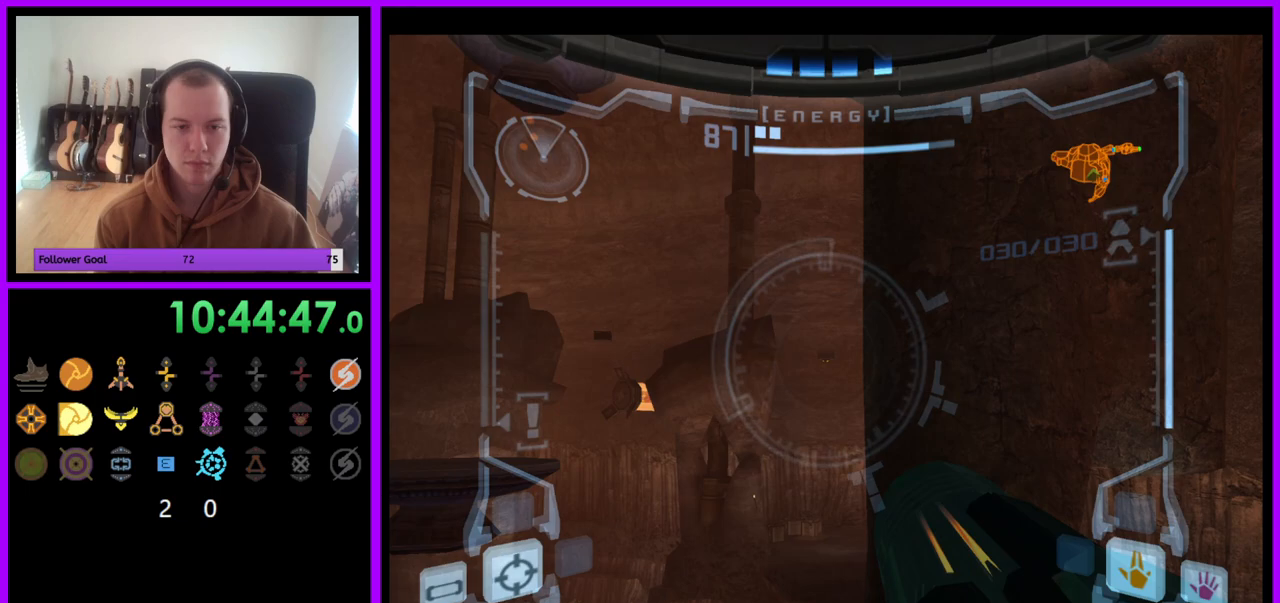
{"buttons": ["R1"], "left_stick": "center", "right_stick": "center", "events": [[67, "L1", "up"], [67, "R1", "down"], [183, "left_stick", "up-left"], [283, "left_stick", "up"], [433, "left_stick", "center"]]}
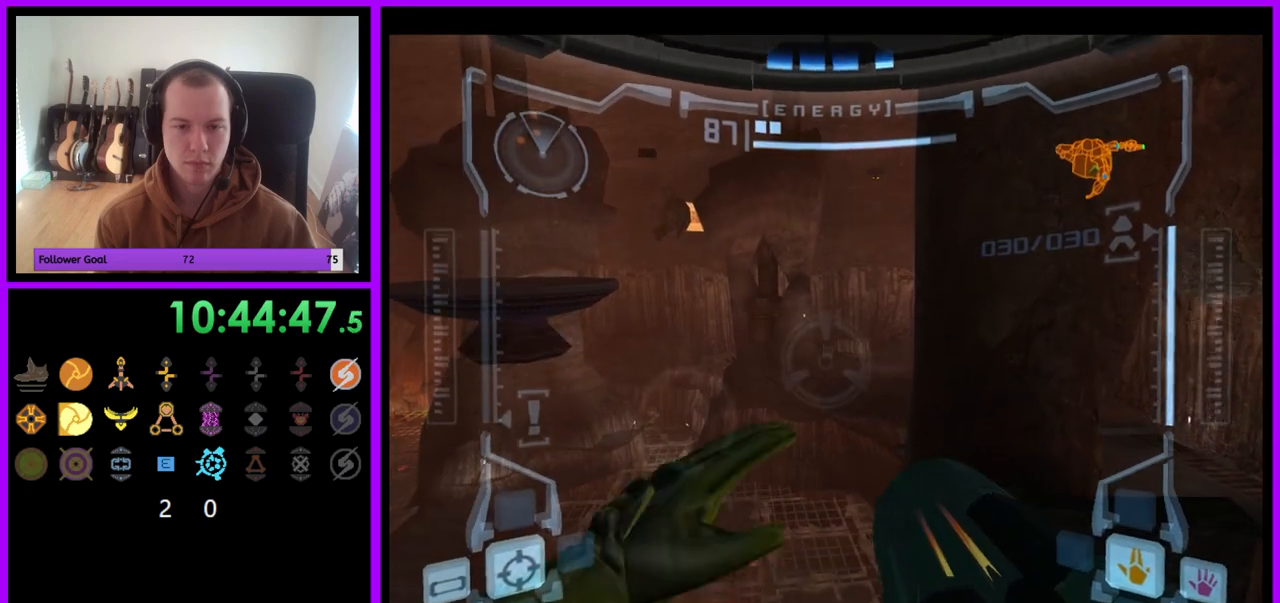
{"buttons": ["L1"], "left_stick": "center", "right_stick": "center", "events": [[117, "L1", "down"], [233, "R1", "up"]]}
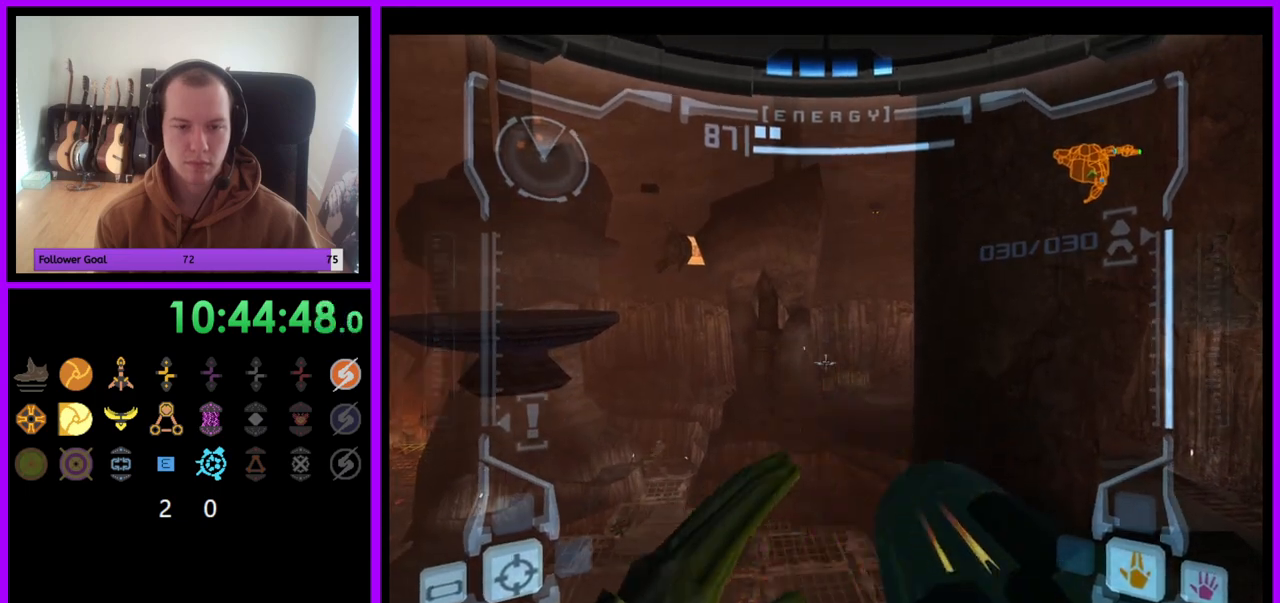
{"buttons": ["L1"], "left_stick": "center", "right_stick": "center", "events": []}
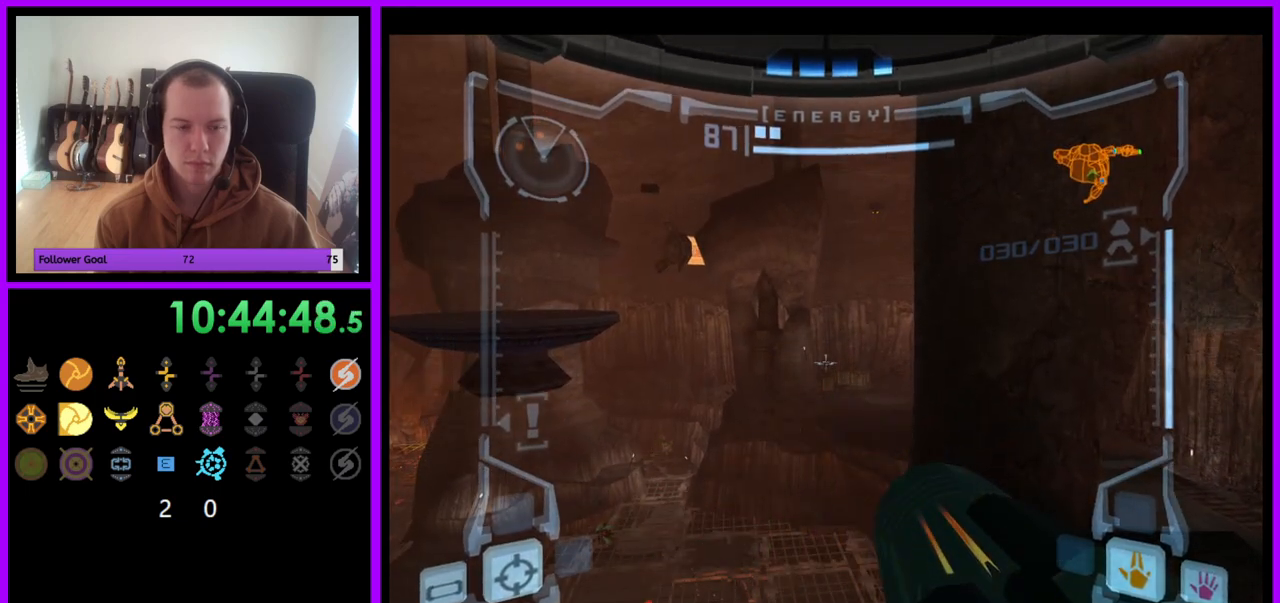
{"buttons": ["L1"], "left_stick": "left", "right_stick": "center", "events": [[350, "B", "down"], [450, "B", "up"], [483, "left_stick", "left"]]}
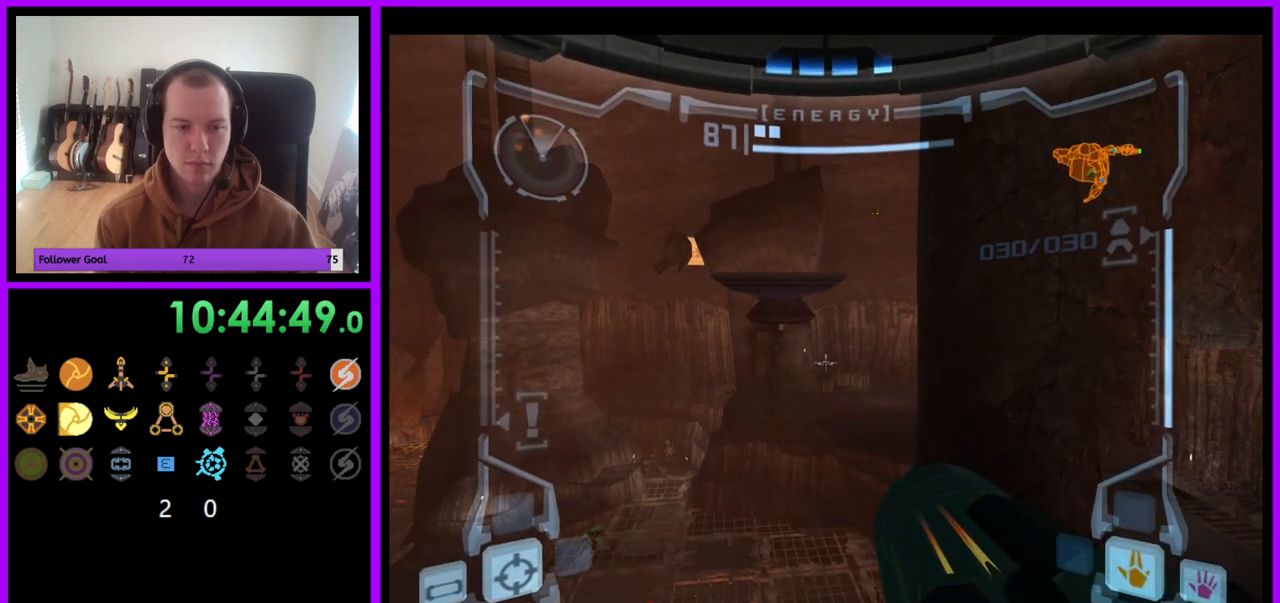
{"buttons": ["L1"], "left_stick": "left", "right_stick": "center", "events": []}
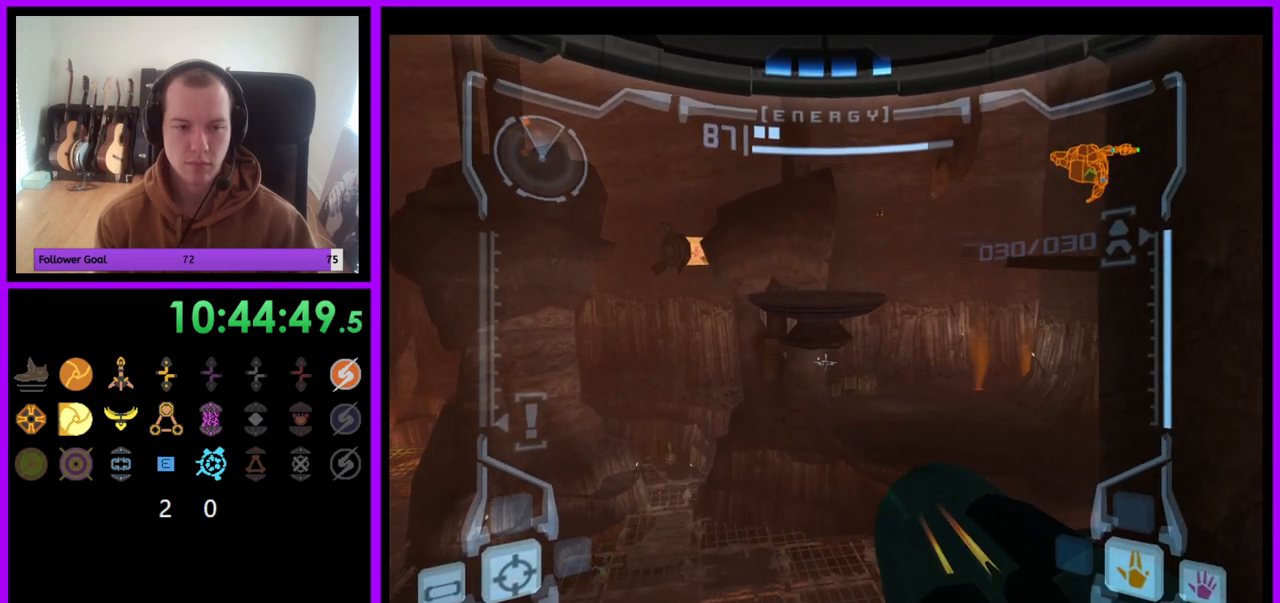
{"buttons": ["L1"], "left_stick": "center", "right_stick": "center", "events": [[150, "left_stick", "center"], [283, "L1", "up"], [333, "L1", "down"]]}
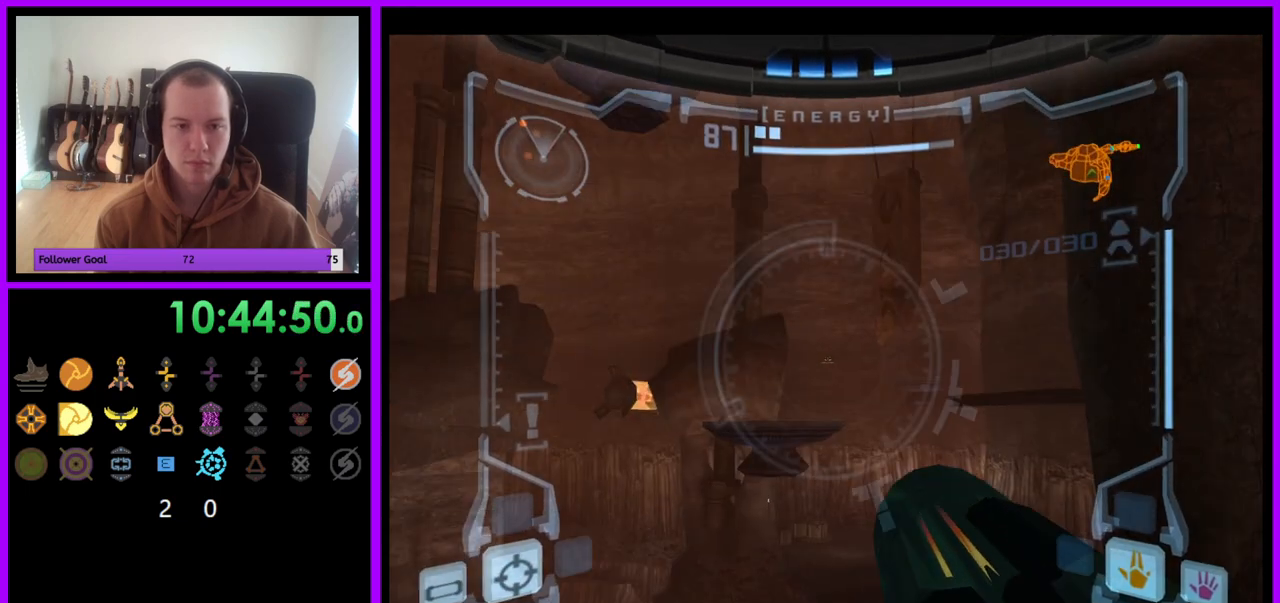
{"buttons": ["B", "L1"], "left_stick": "right", "right_stick": "center", "events": [[450, "B", "down"], [450, "left_stick", "right"]]}
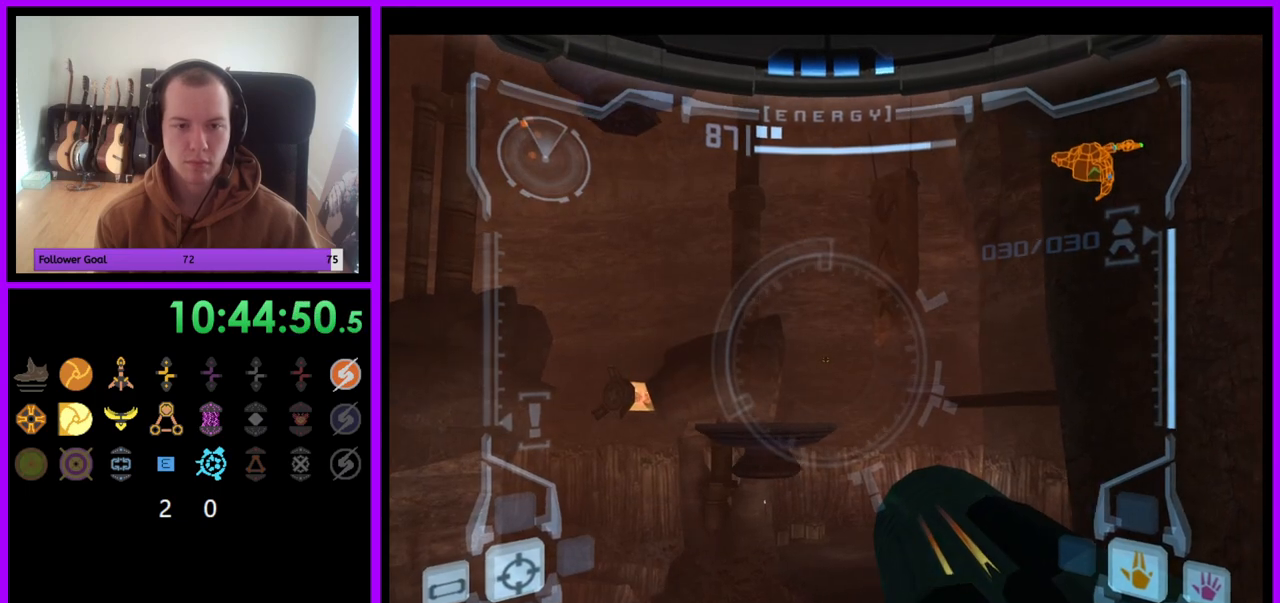
{"buttons": [], "left_stick": "down", "right_stick": "center", "events": [[17, "B", "up"], [117, "L1", "up"], [233, "left_stick", "down"]]}
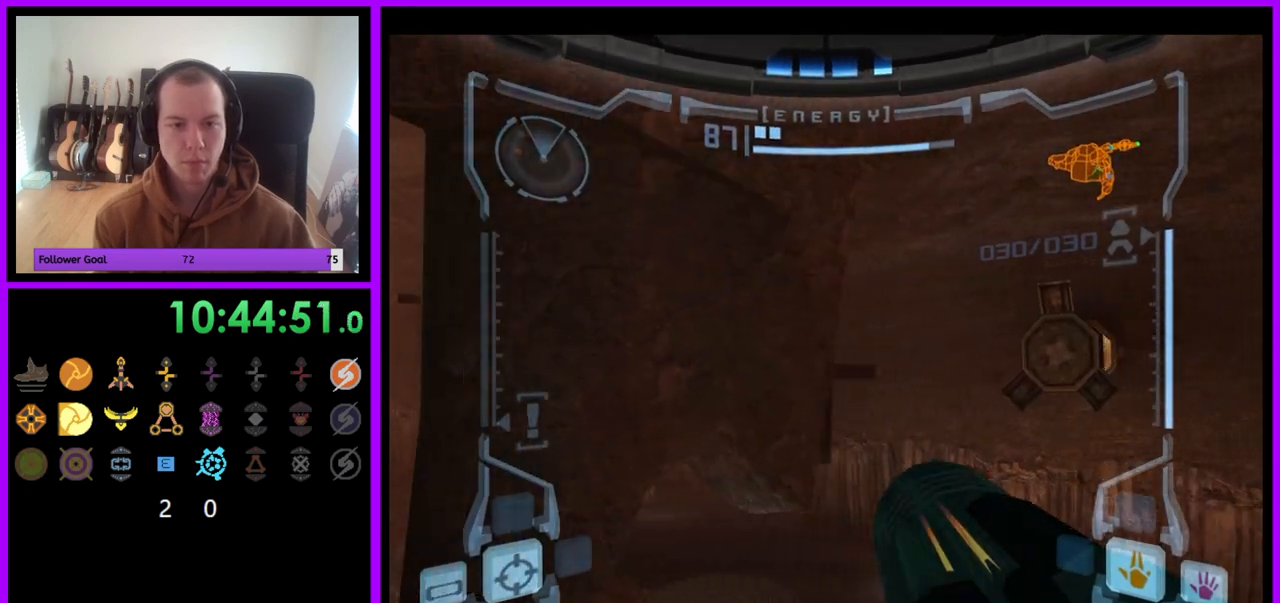
{"buttons": [], "left_stick": "down", "right_stick": "center", "events": []}
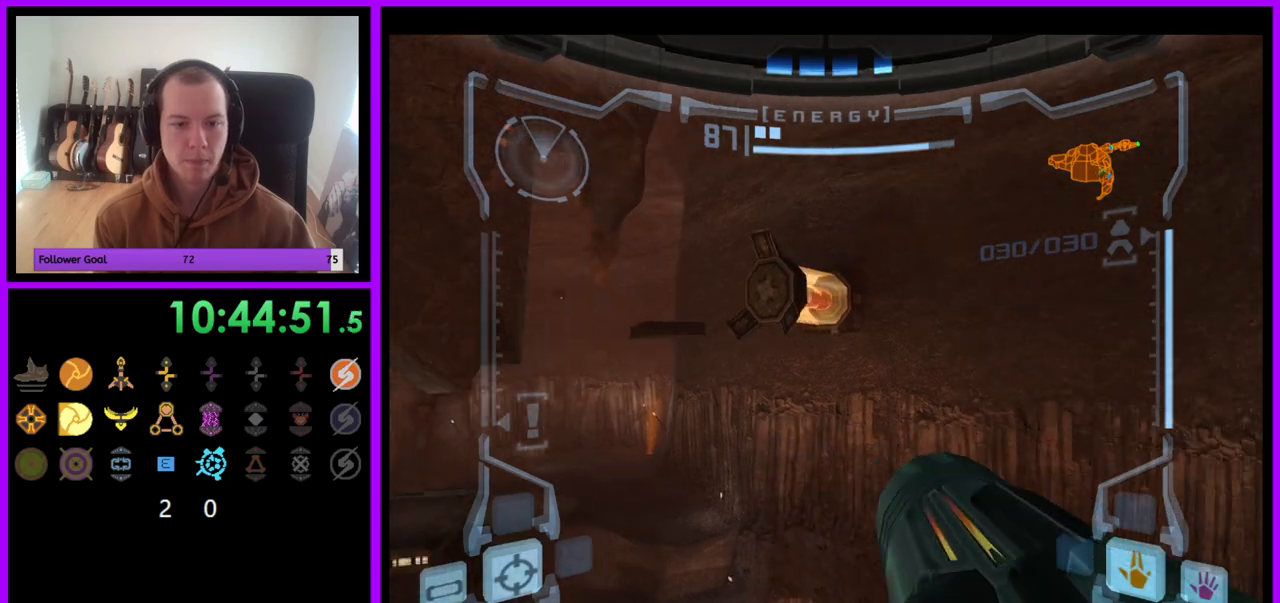
{"buttons": ["L1"], "left_stick": "center", "right_stick": "center", "events": [[83, "left_stick", "center"], [250, "L1", "down"]]}
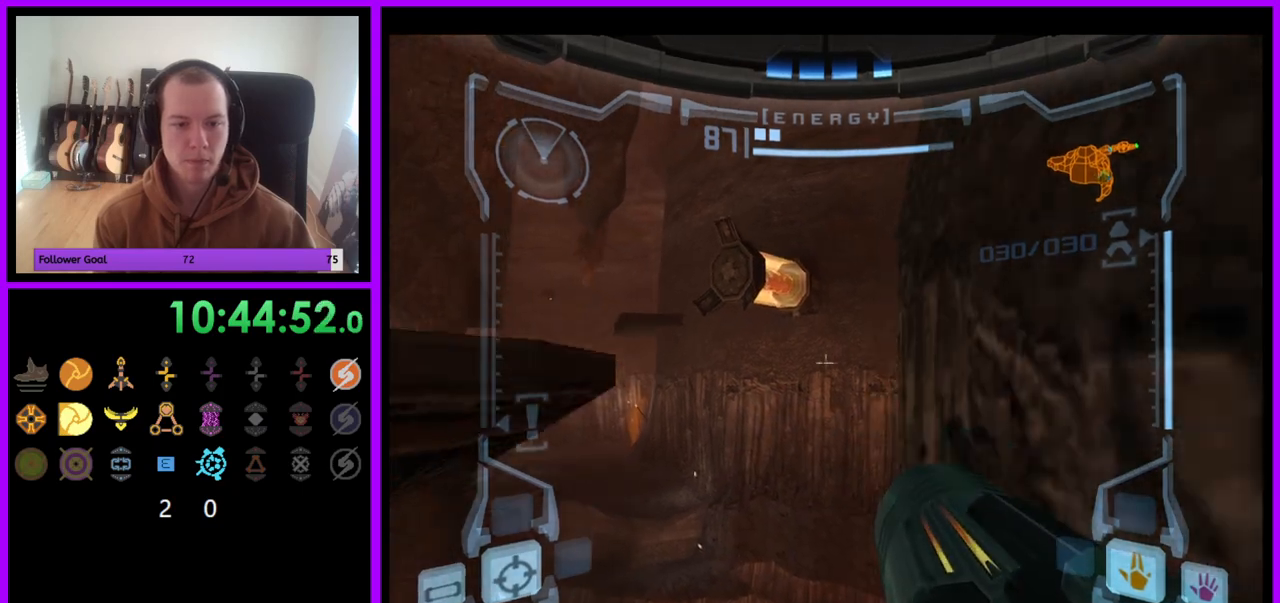
{"buttons": [], "left_stick": "up-left", "right_stick": "center", "events": [[117, "B", "down"], [200, "B", "up"], [267, "L1", "up"], [300, "left_stick", "up-left"]]}
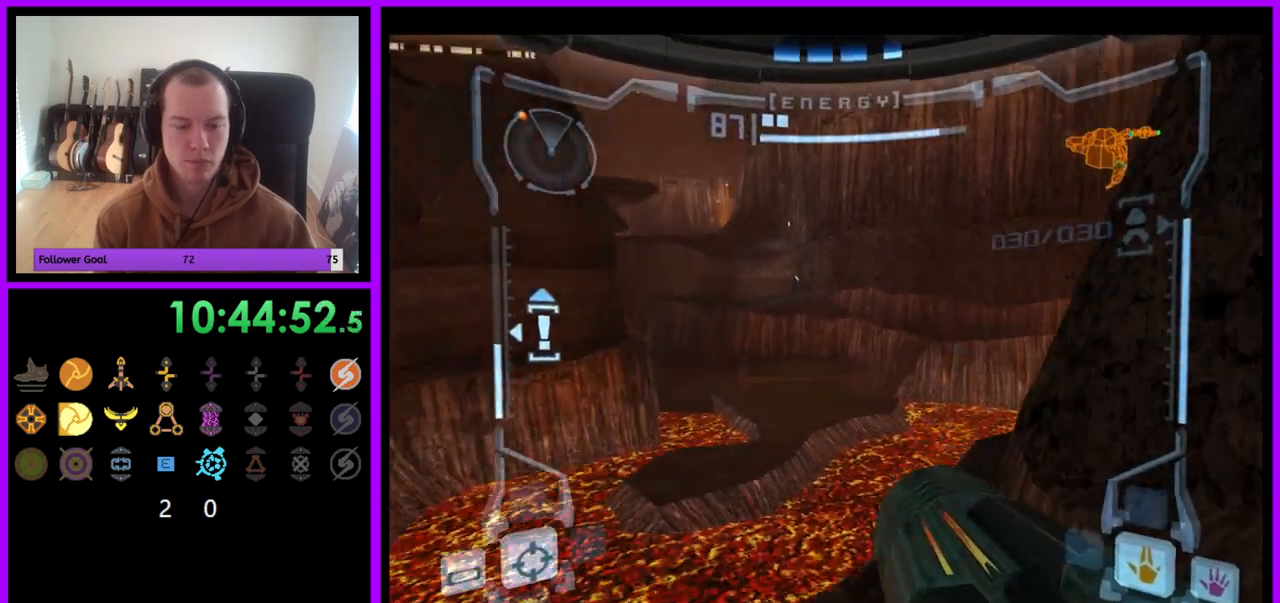
{"buttons": ["L1"], "left_stick": "up", "right_stick": "center", "events": [[83, "left_stick", "up"], [267, "L1", "down"], [317, "A", "down"], [317, "B", "down"], [333, "A", "up"], [433, "B", "up"]]}
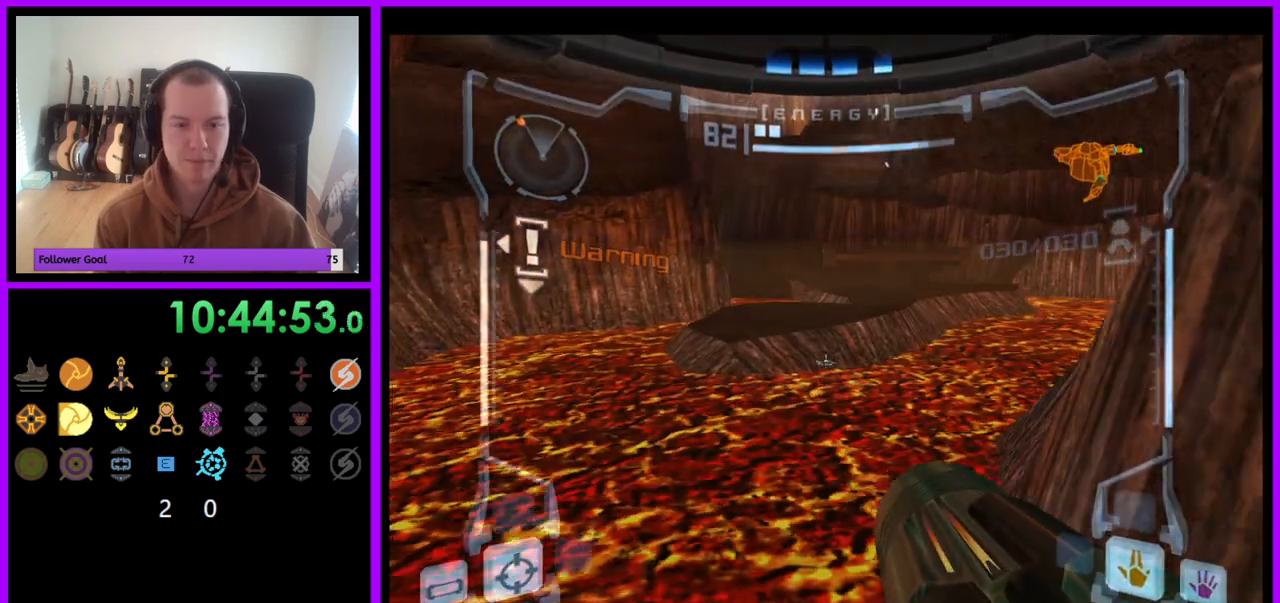
{"buttons": [], "left_stick": "up", "right_stick": "center", "events": [[67, "L1", "up"]]}